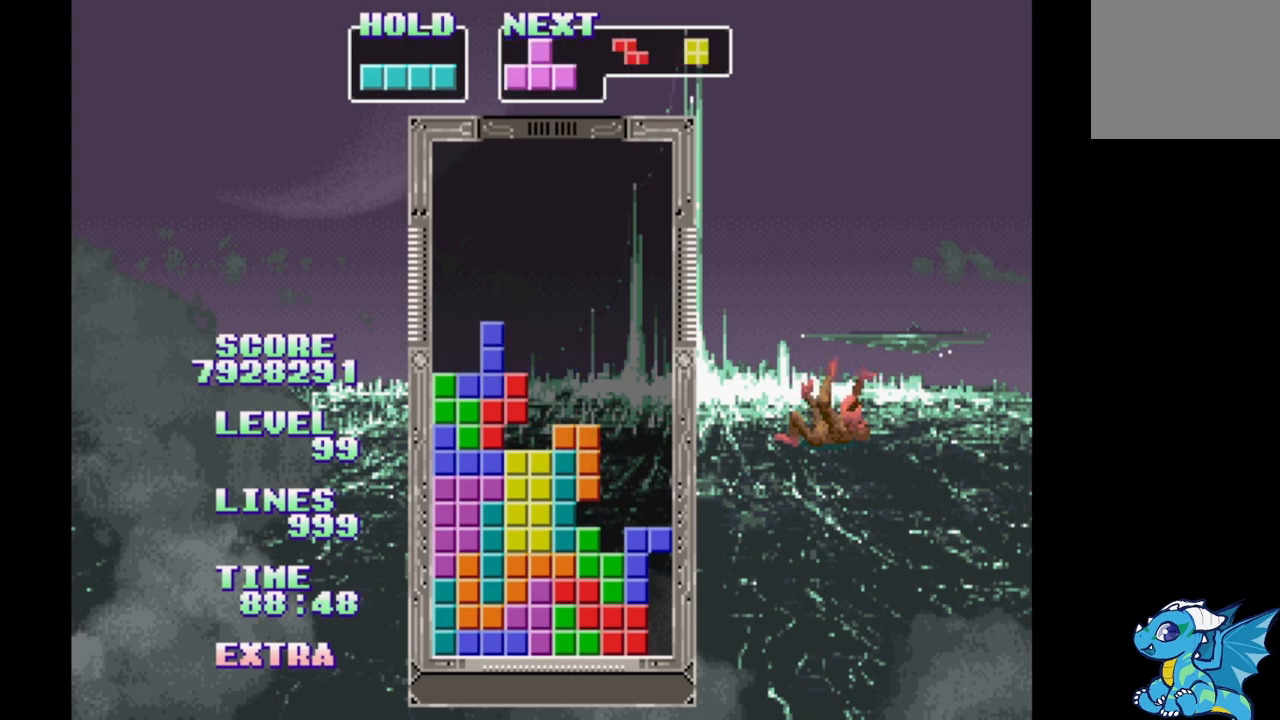
Gameplay with a controller (Xbox layout); each line is a JSON object with the inputs held at the frame after it. "events" lists button and stick changes between this image and that frame as [ms after this image, input, new state], when the widget could be followed in between. Not read: L2 L3 R2 R3 left_stick right_stick.
{"buttons": ["B"], "events": [[167, "B", "down"], [250, "B", "up"], [300, "DPAD_RIGHT", "up"], [333, "B", "down"], [400, "B", "up"], [500, "B", "down"]]}
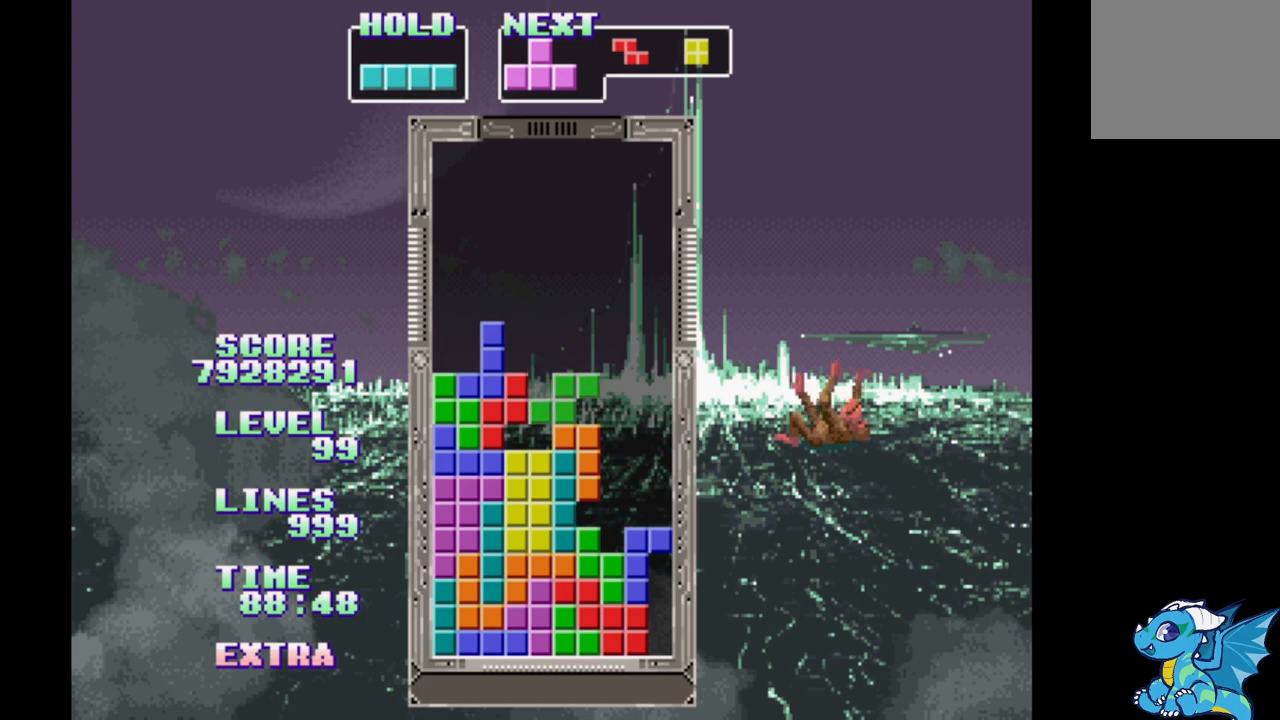
{"buttons": [], "events": [[67, "B", "up"], [150, "B", "down"], [267, "B", "up"], [333, "B", "down"], [433, "B", "up"]]}
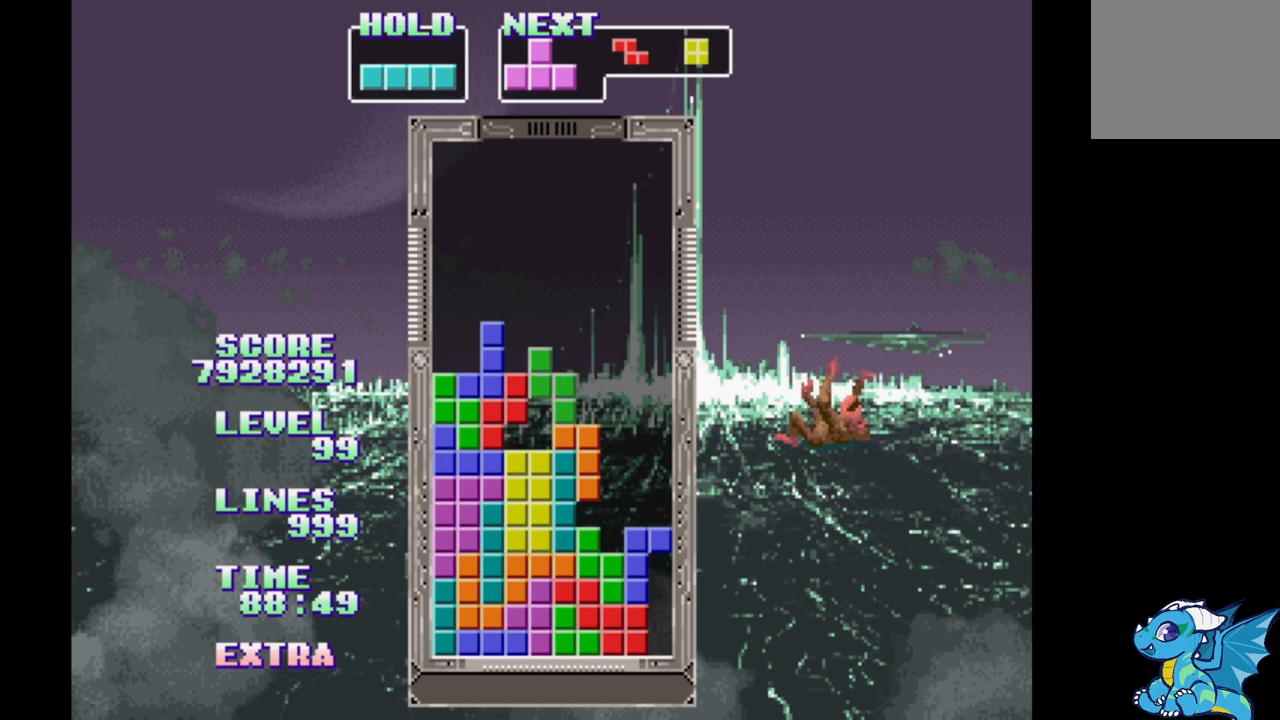
{"buttons": ["B"], "events": [[17, "B", "down"], [83, "B", "up"], [167, "B", "down"], [233, "B", "up"], [317, "B", "down"], [433, "B", "up"], [500, "B", "down"]]}
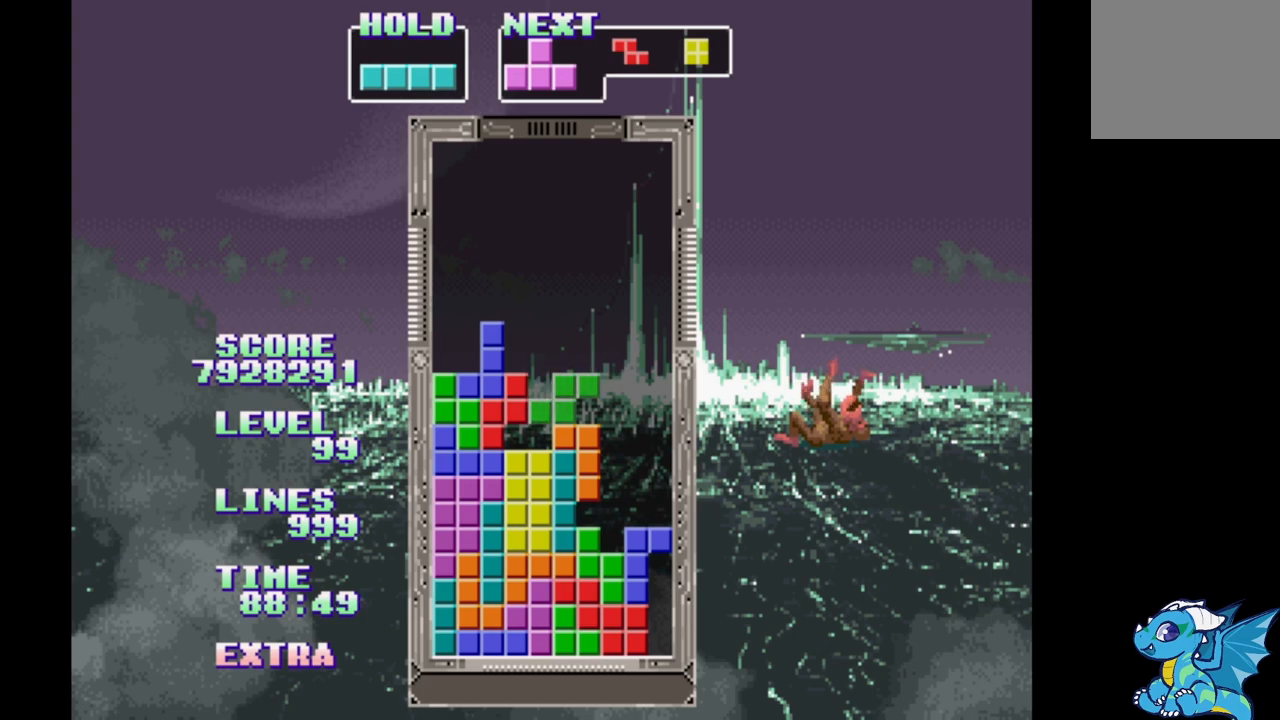
{"buttons": [], "events": [[83, "B", "up"], [133, "B", "down"], [267, "B", "up"], [333, "B", "down"], [400, "B", "up"]]}
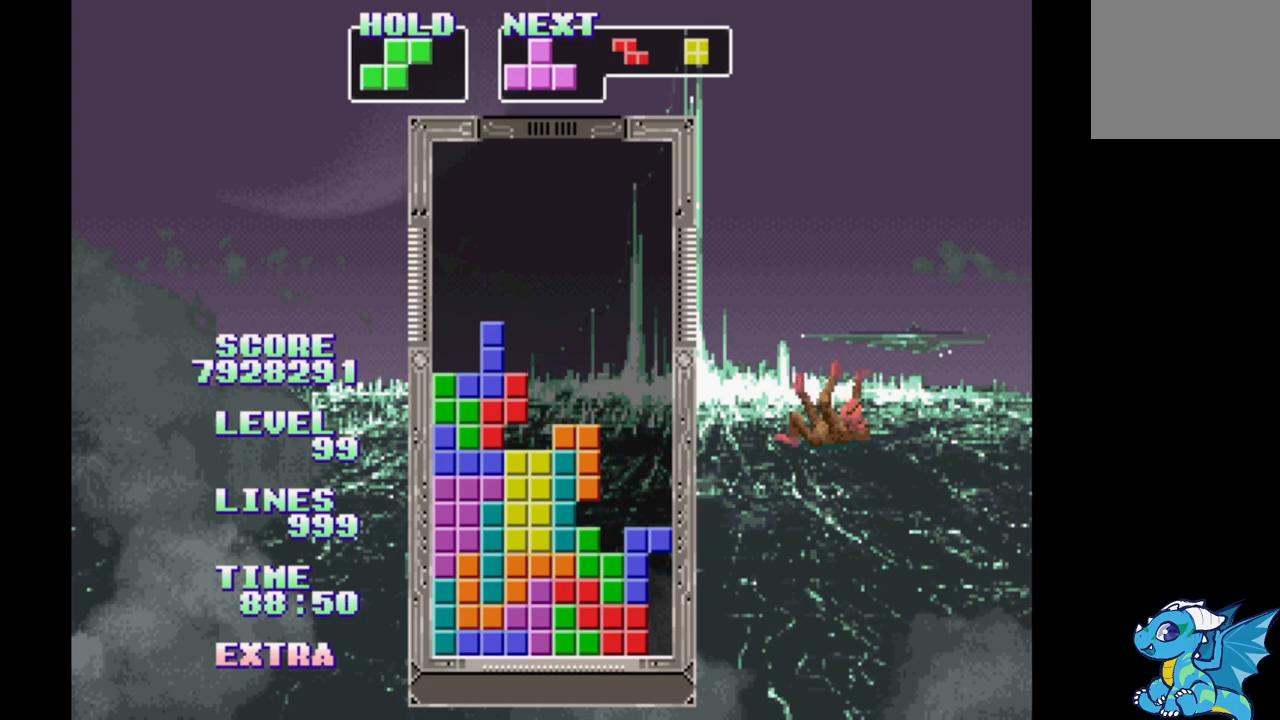
{"buttons": ["DPAD_RIGHT"], "events": [[150, "B", "down"], [283, "B", "up"], [433, "DPAD_RIGHT", "down"]]}
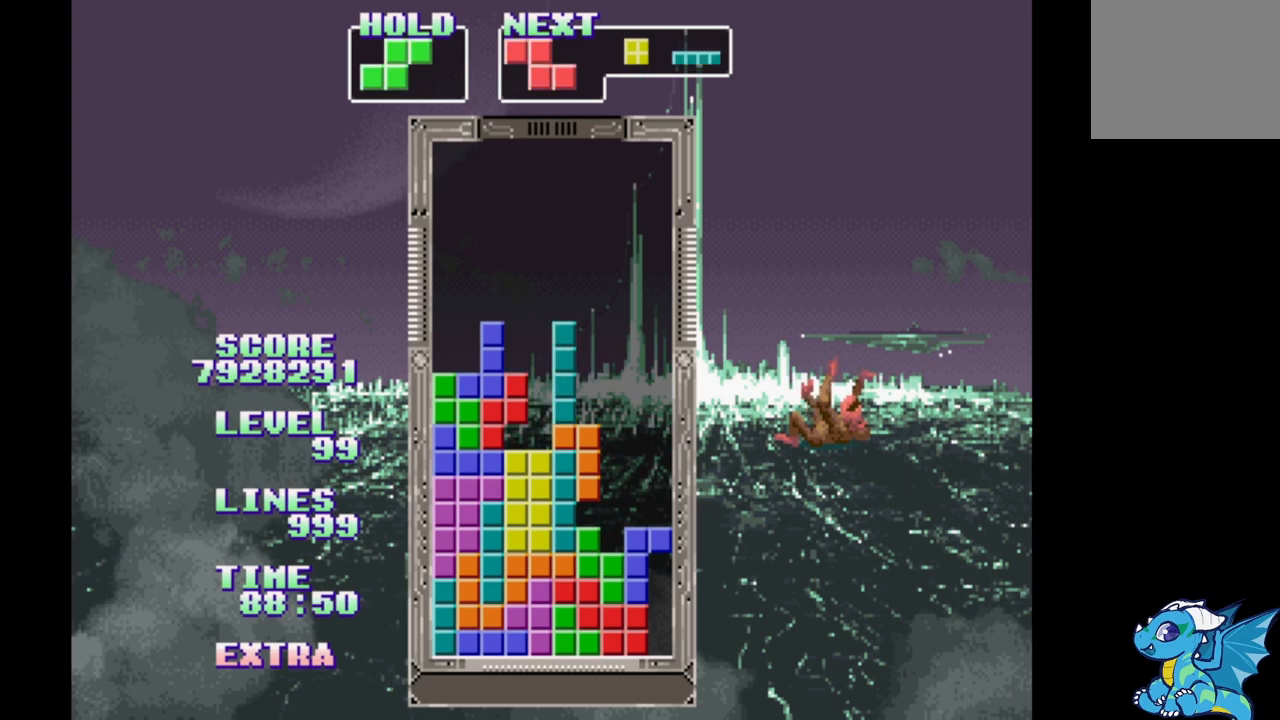
{"buttons": ["B"], "events": [[17, "DPAD_RIGHT", "up"], [267, "B", "down"], [383, "B", "up"], [433, "B", "down"]]}
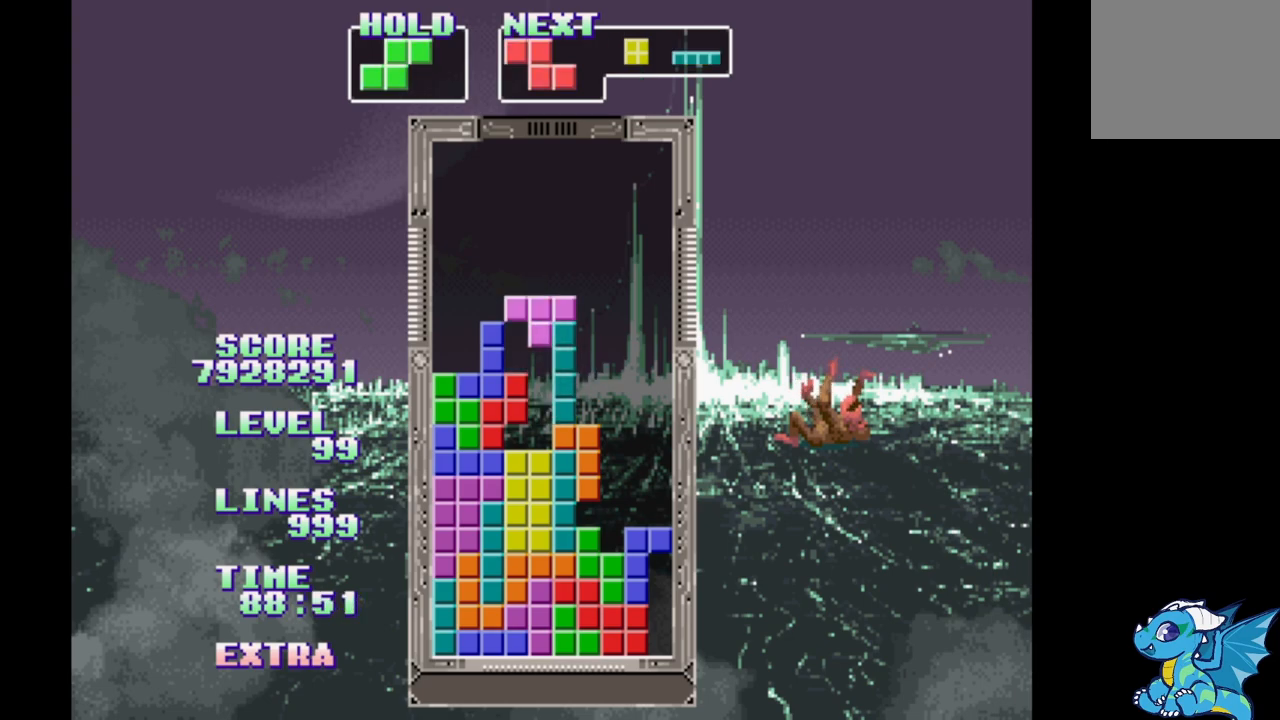
{"buttons": ["B", "DPAD_RIGHT"], "events": [[17, "B", "up"], [83, "B", "down"], [183, "B", "up"], [183, "DPAD_RIGHT", "down"], [283, "B", "down"], [400, "B", "up"], [483, "B", "down"]]}
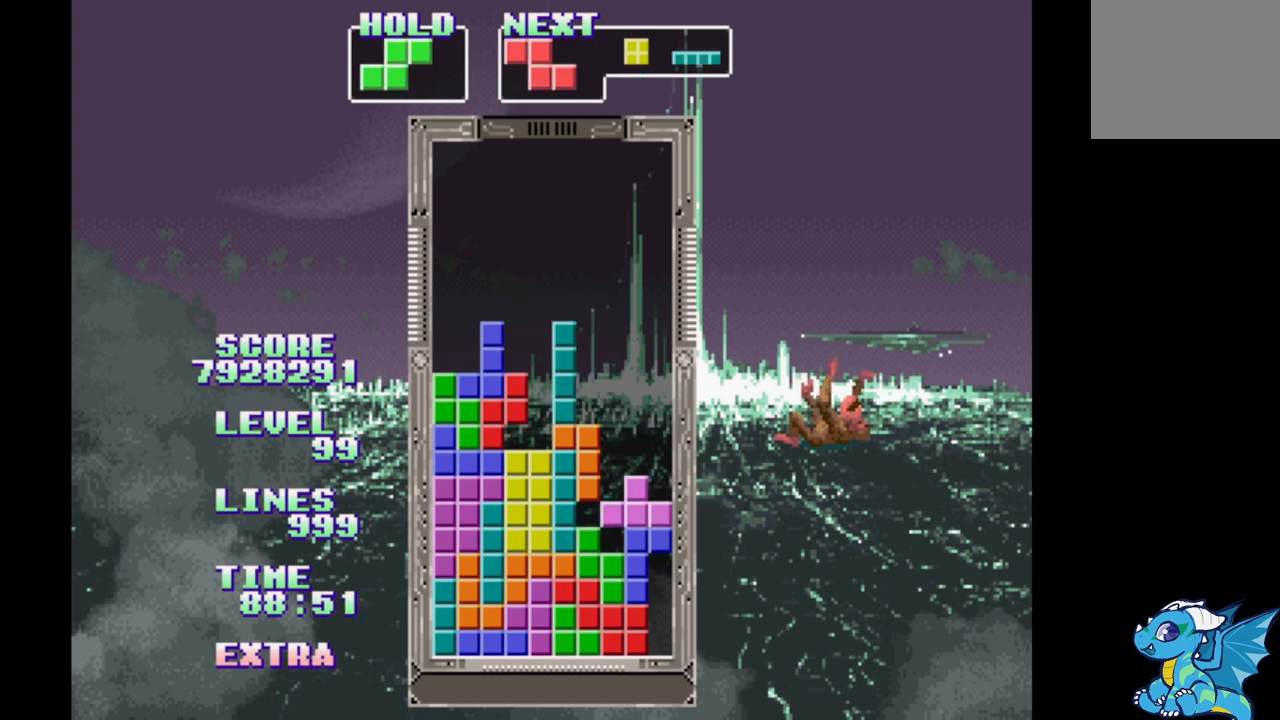
{"buttons": ["B"], "events": [[67, "B", "up"], [150, "B", "down"], [233, "B", "up"], [300, "B", "down"], [300, "DPAD_RIGHT", "up"], [400, "B", "up"], [483, "B", "down"]]}
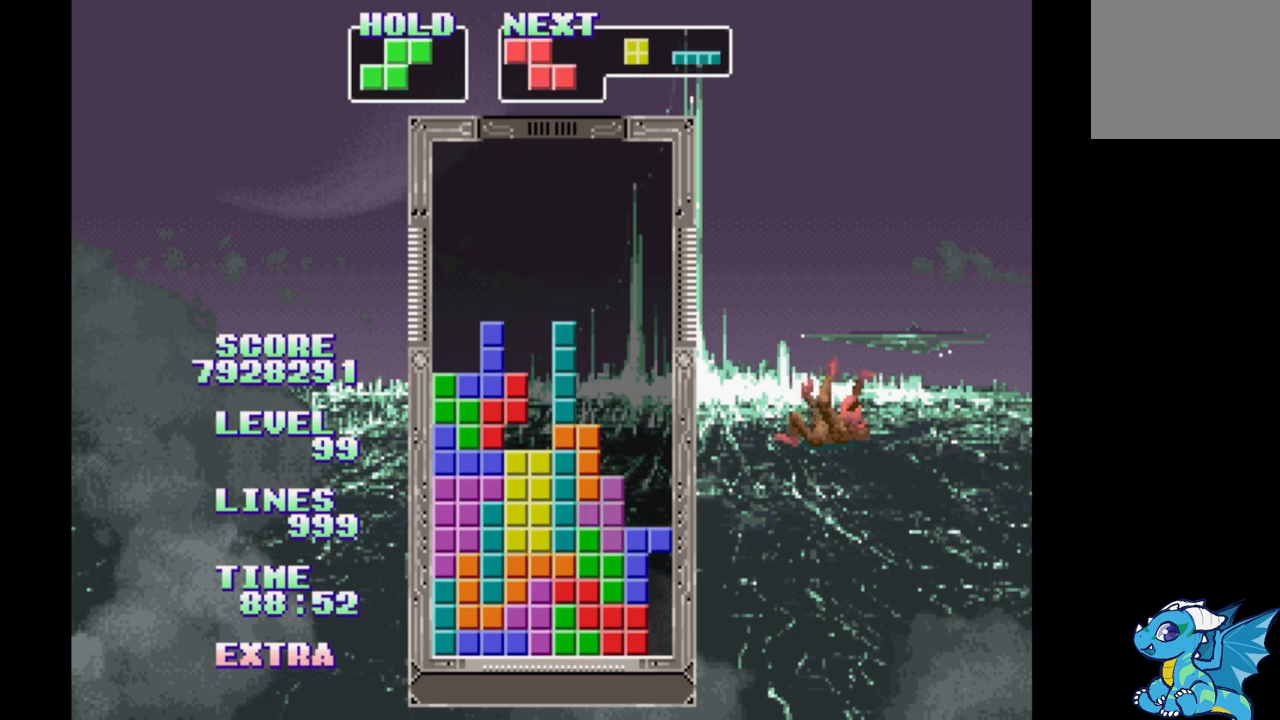
{"buttons": [], "events": [[67, "B", "up"], [133, "B", "down"], [217, "B", "up"], [300, "B", "down"], [383, "B", "up"]]}
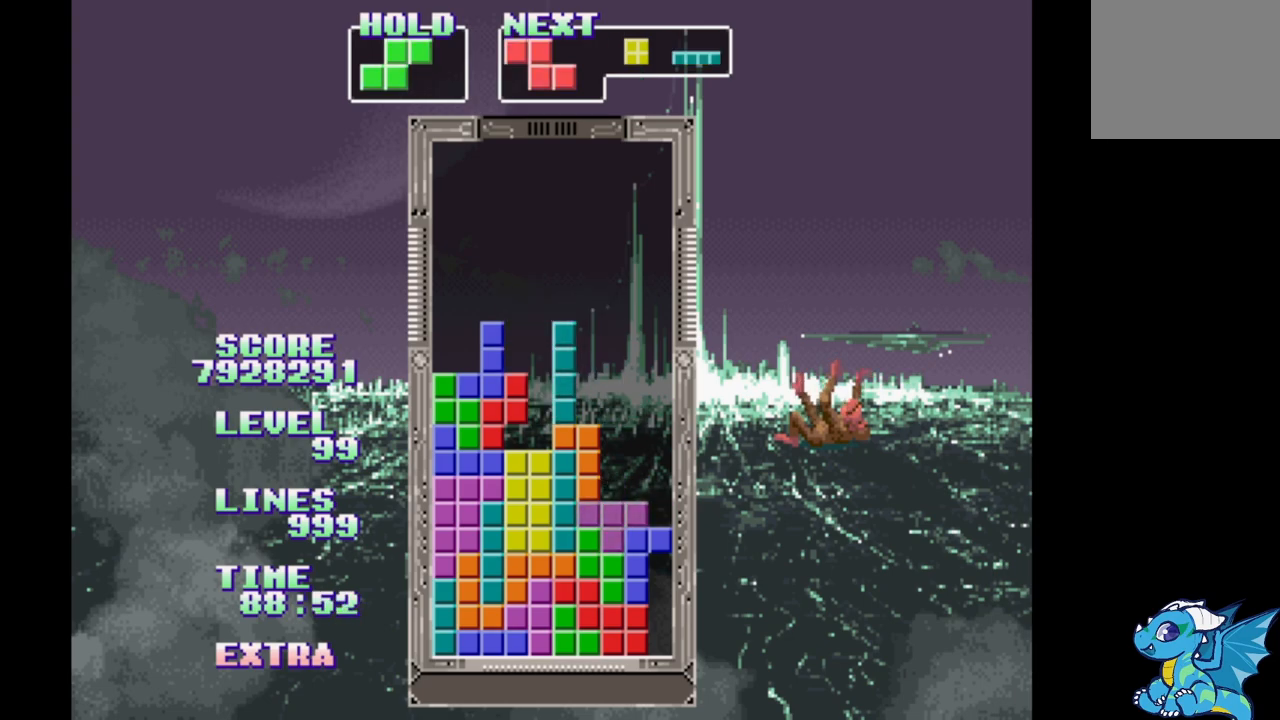
{"buttons": [], "events": []}
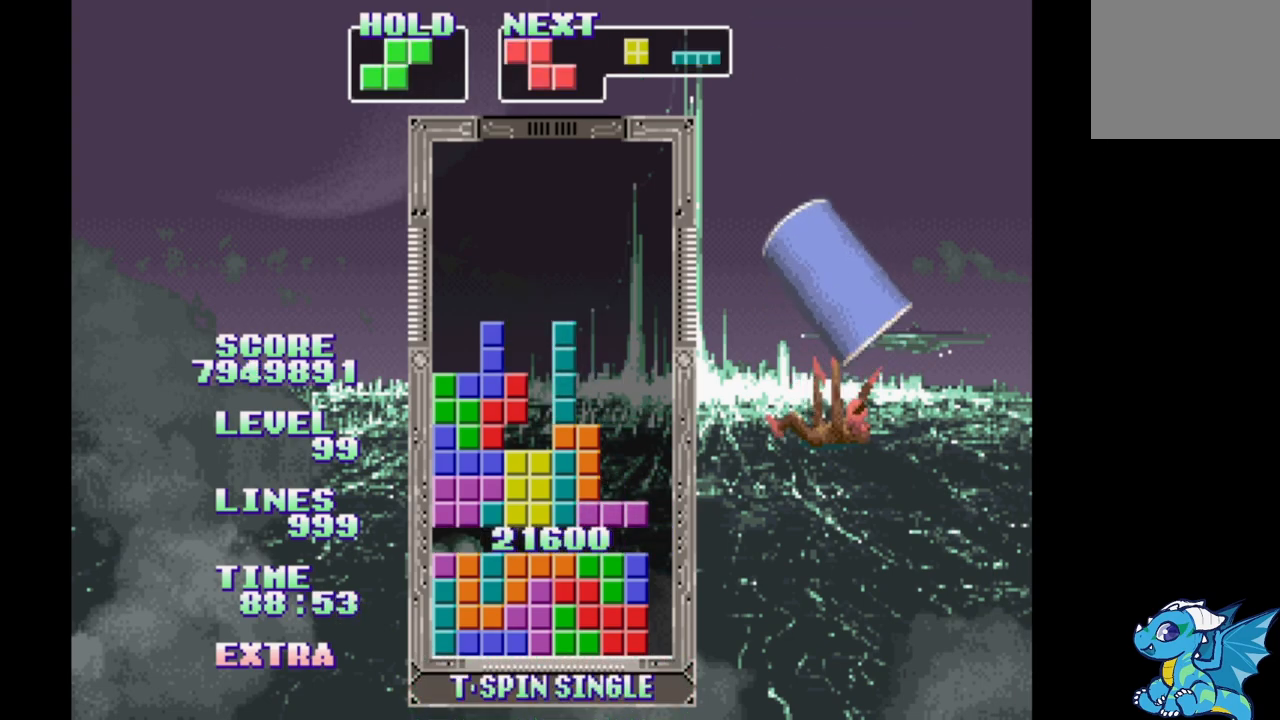
{"buttons": [], "events": [[233, "B", "down"], [333, "B", "up"], [417, "B", "down"], [500, "B", "up"]]}
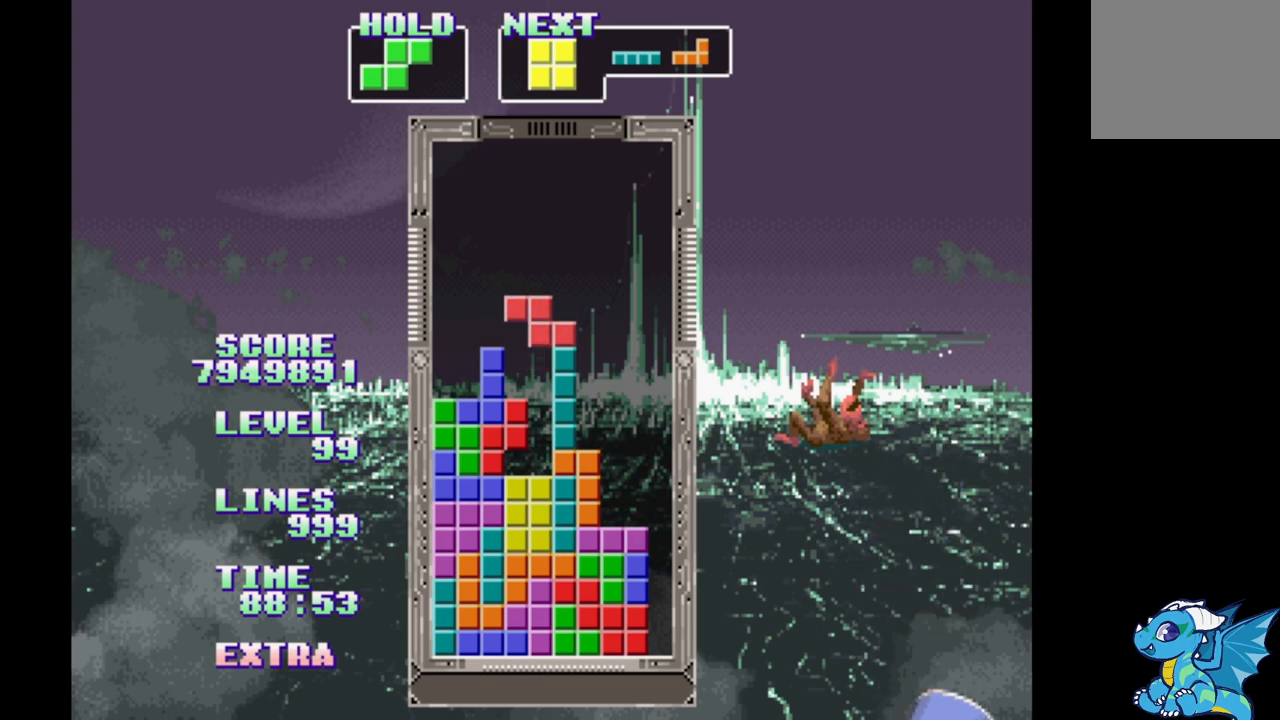
{"buttons": [], "events": [[67, "B", "down"], [167, "B", "up"], [233, "B", "down"], [333, "B", "up"], [400, "B", "down"], [500, "B", "up"]]}
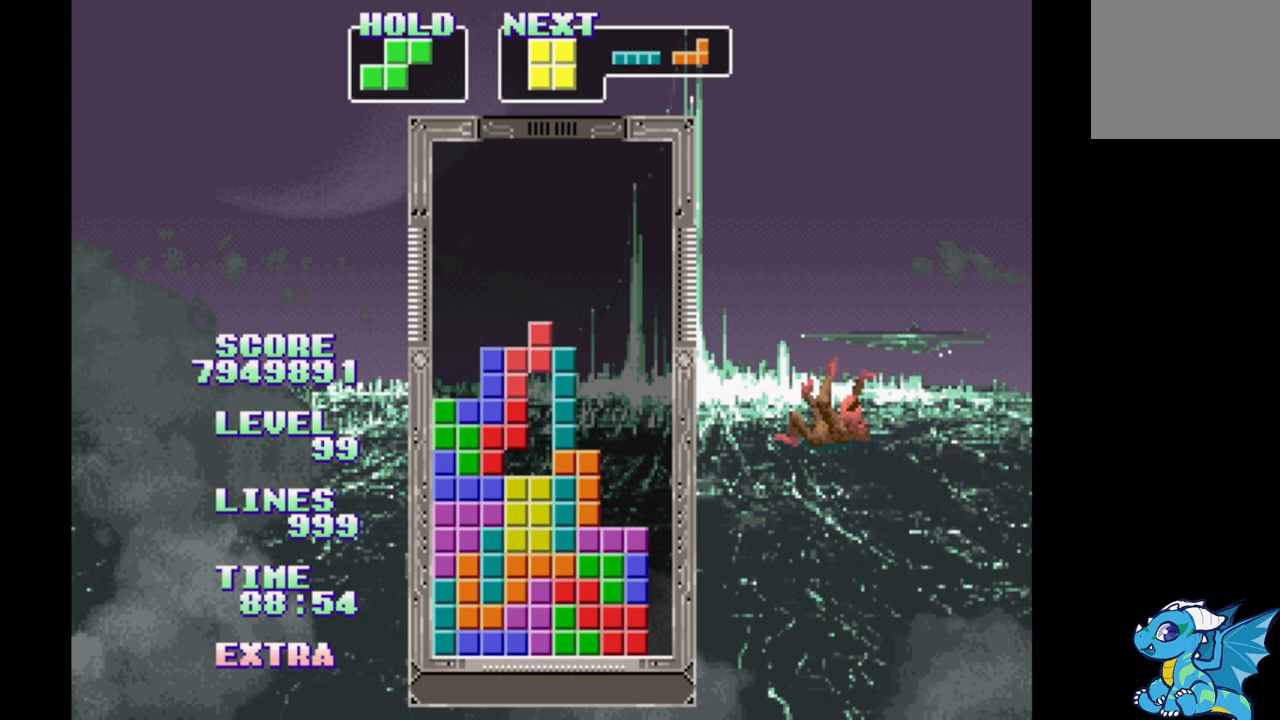
{"buttons": ["B"], "events": [[83, "B", "down"], [183, "B", "up"], [267, "B", "down"], [333, "B", "up"], [417, "B", "down"]]}
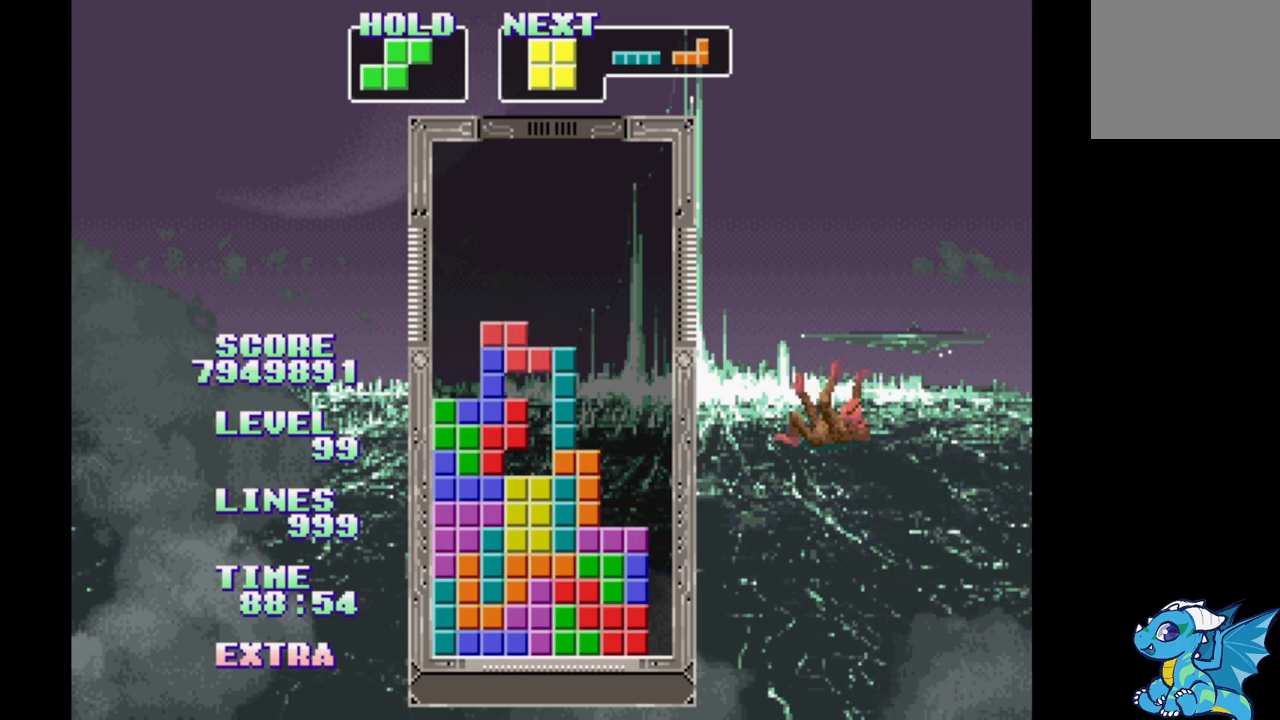
{"buttons": [], "events": [[17, "B", "up"], [217, "B", "down"], [267, "DPAD_LEFT", "down"], [367, "B", "up"], [400, "DPAD_LEFT", "up"]]}
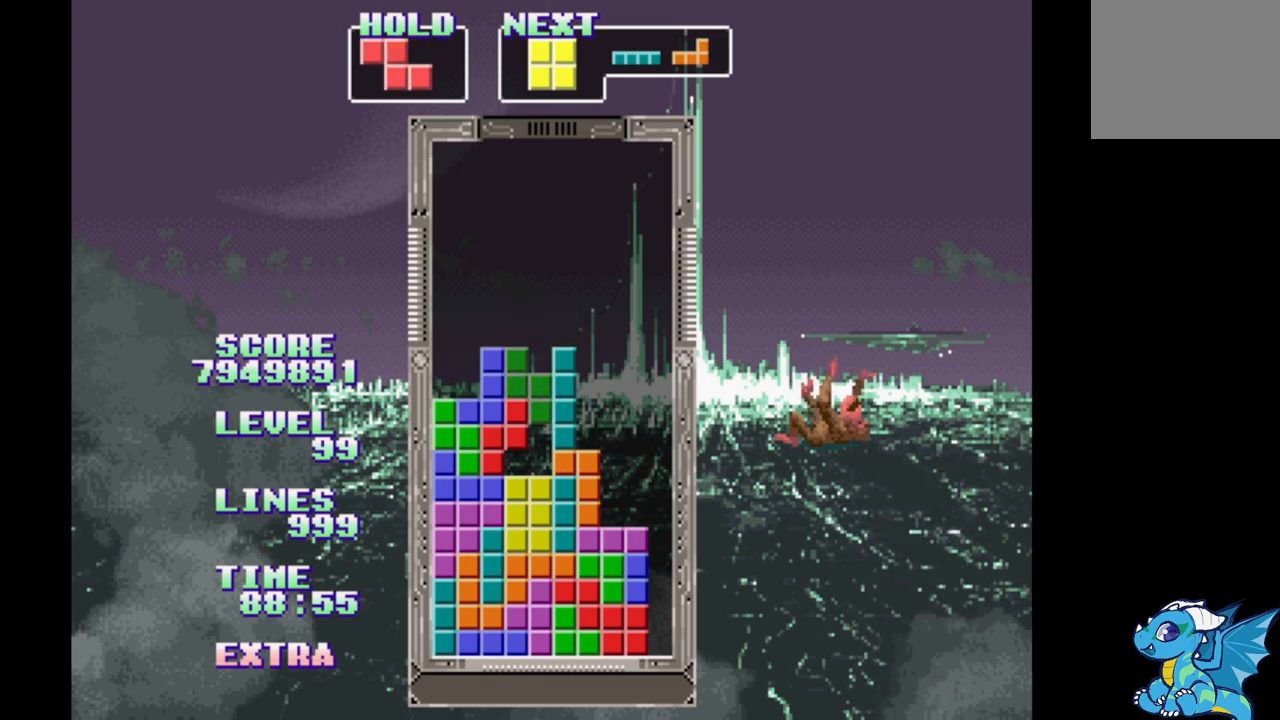
{"buttons": ["DPAD_LEFT"], "events": [[100, "DPAD_RIGHT", "down"], [400, "DPAD_RIGHT", "up"], [433, "DPAD_LEFT", "down"]]}
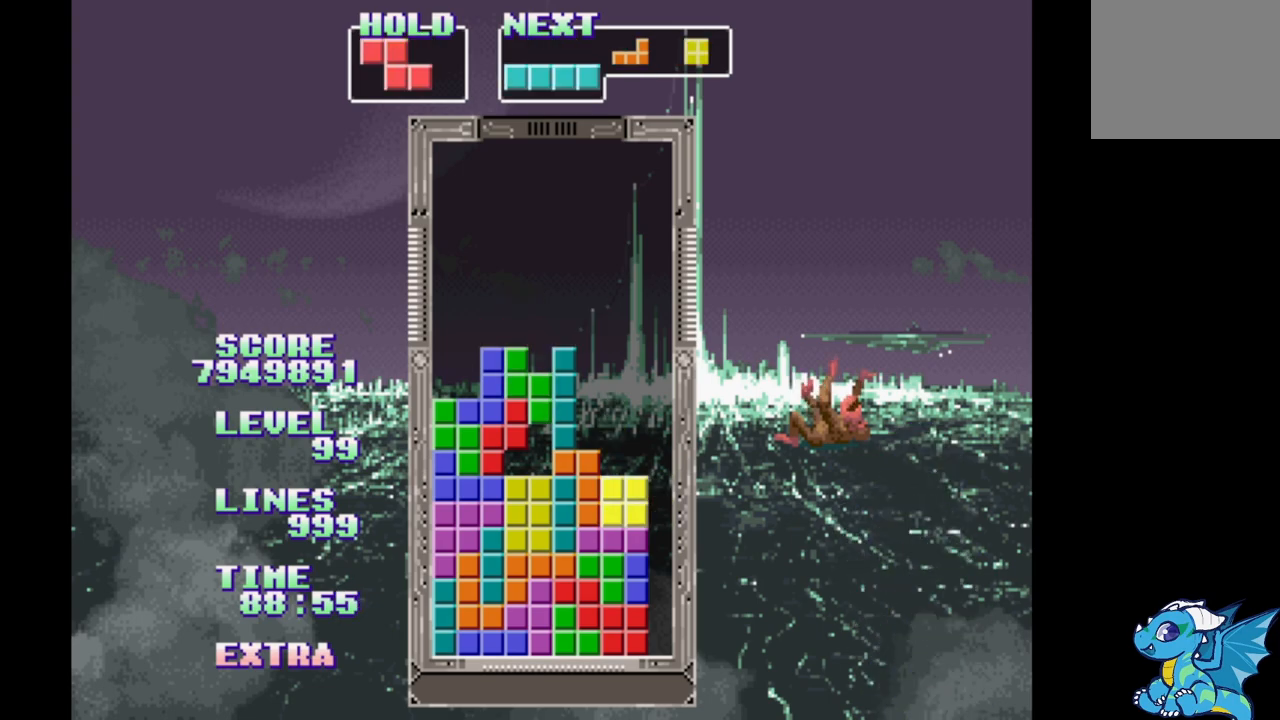
{"buttons": ["DPAD_RIGHT"], "events": [[200, "DPAD_LEFT", "up"], [400, "DPAD_RIGHT", "down"]]}
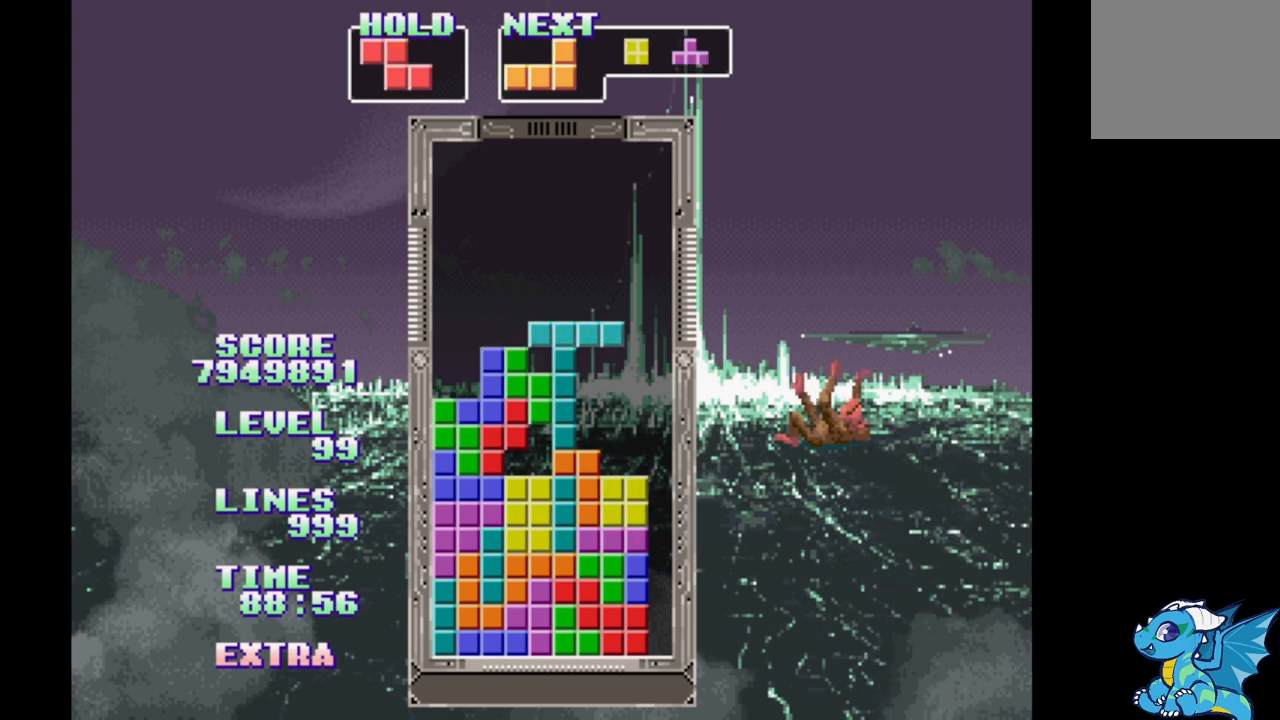
{"buttons": [], "events": [[183, "B", "down"], [283, "DPAD_UP", "down"], [300, "B", "up"], [300, "DPAD_RIGHT", "up"], [483, "DPAD_UP", "up"]]}
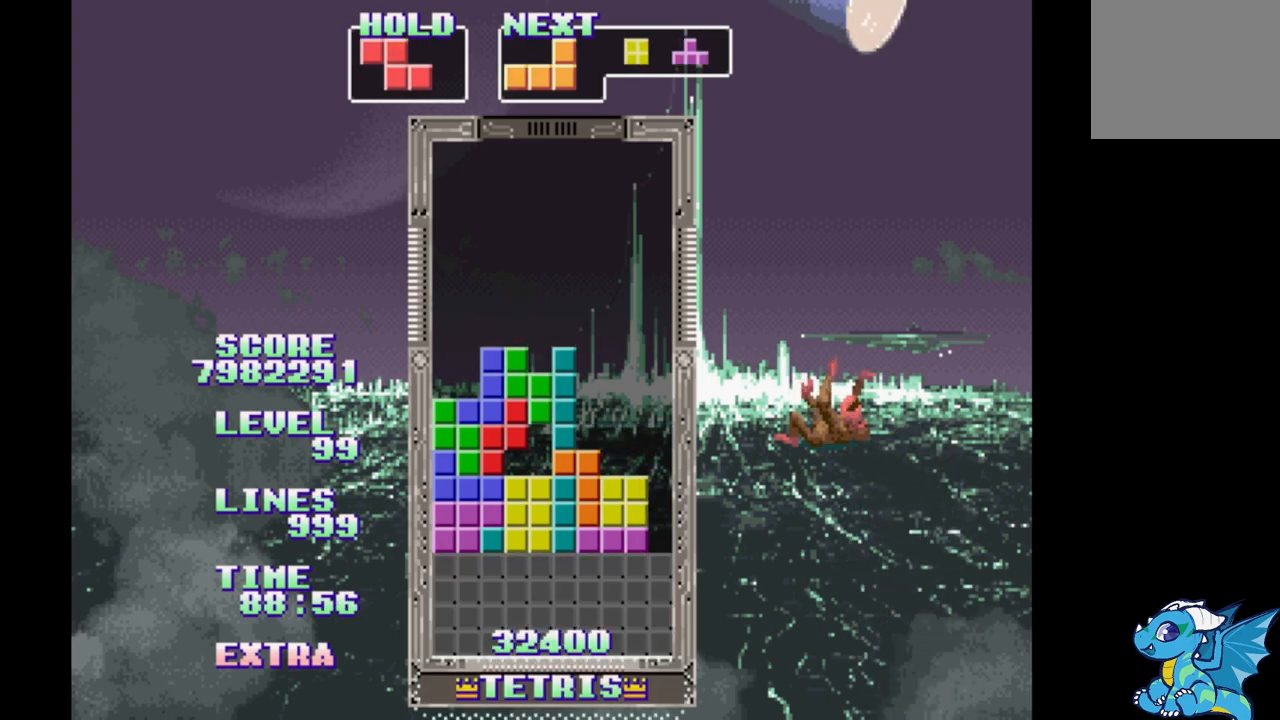
{"buttons": [], "events": []}
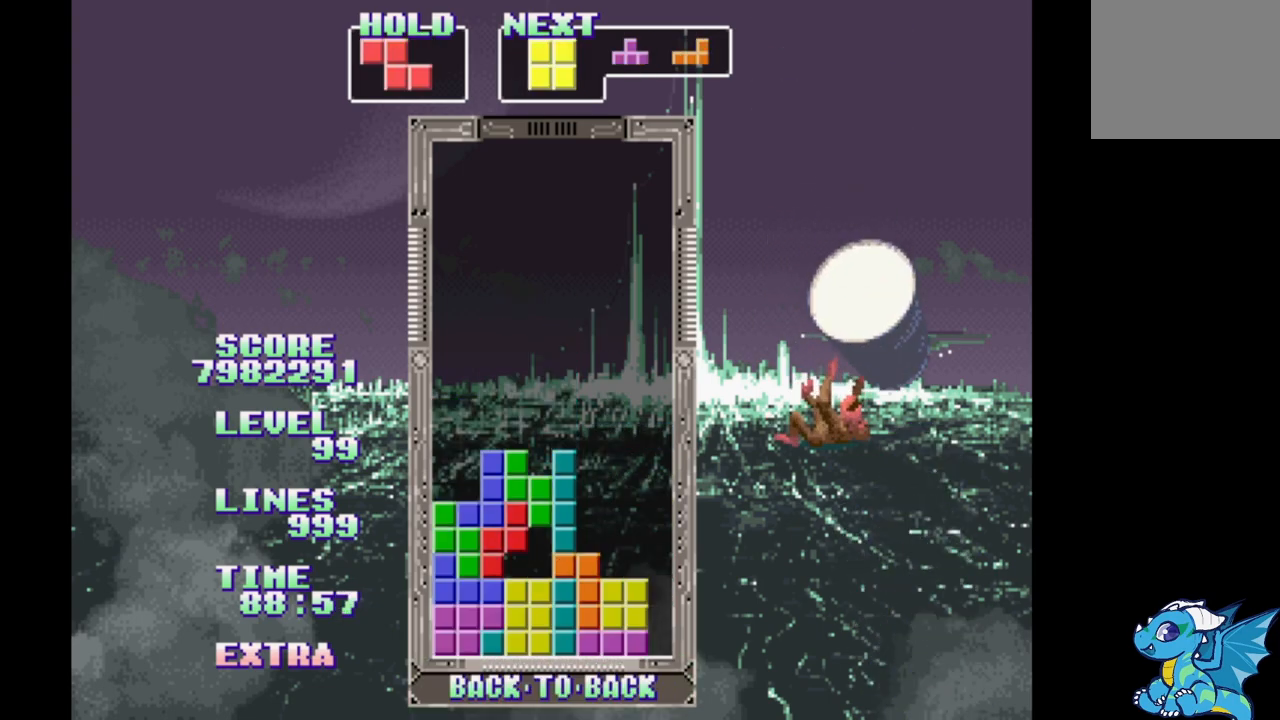
{"buttons": ["DPAD_UP", "DPAD_LEFT"], "events": [[33, "DPAD_RIGHT", "down"], [433, "DPAD_RIGHT", "up"], [433, "DPAD_UP", "down"], [450, "DPAD_LEFT", "down"]]}
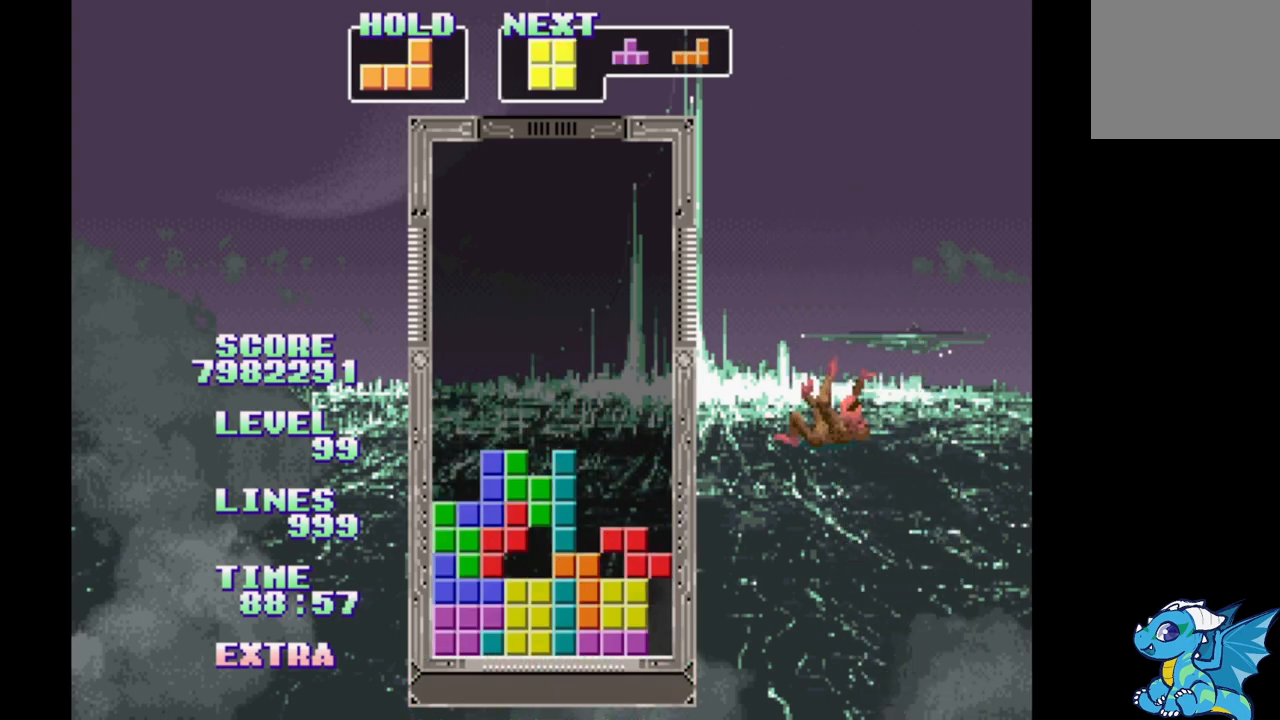
{"buttons": ["B"], "events": [[17, "DPAD_UP", "up"], [200, "DPAD_LEFT", "up"], [467, "B", "down"]]}
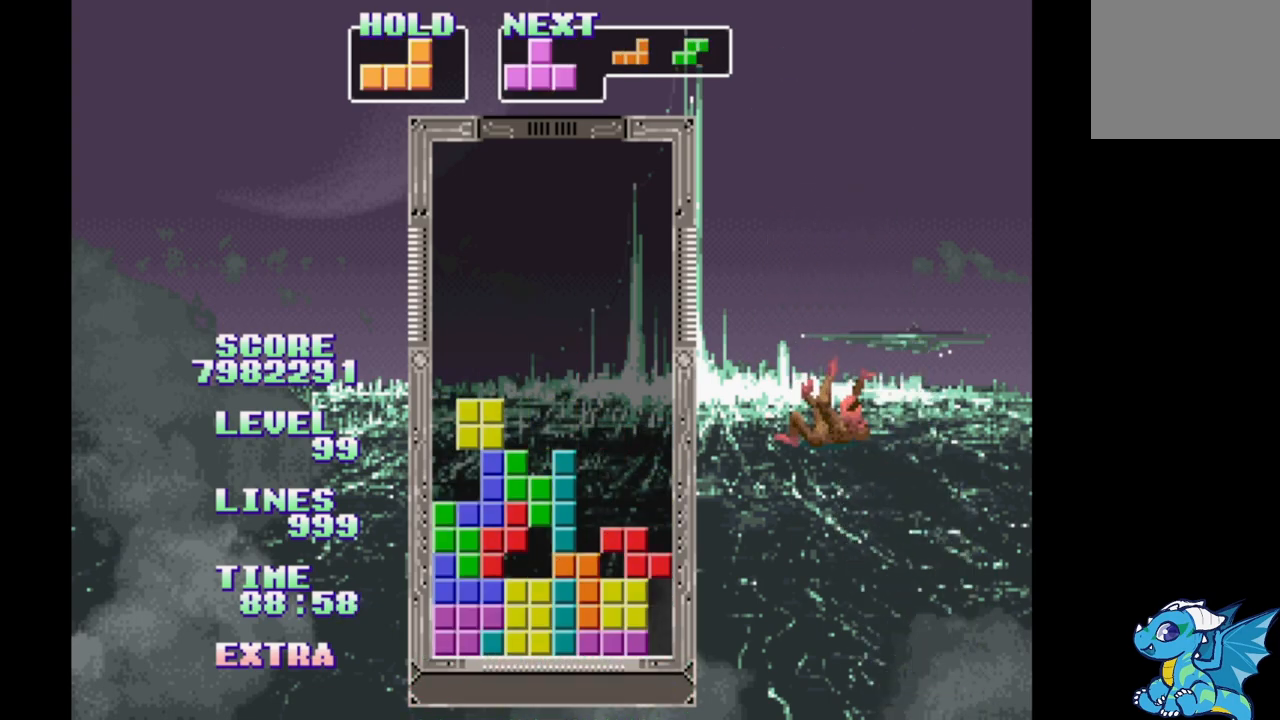
{"buttons": ["B"], "events": [[100, "B", "up"], [283, "B", "down"], [383, "B", "up"], [450, "B", "down"]]}
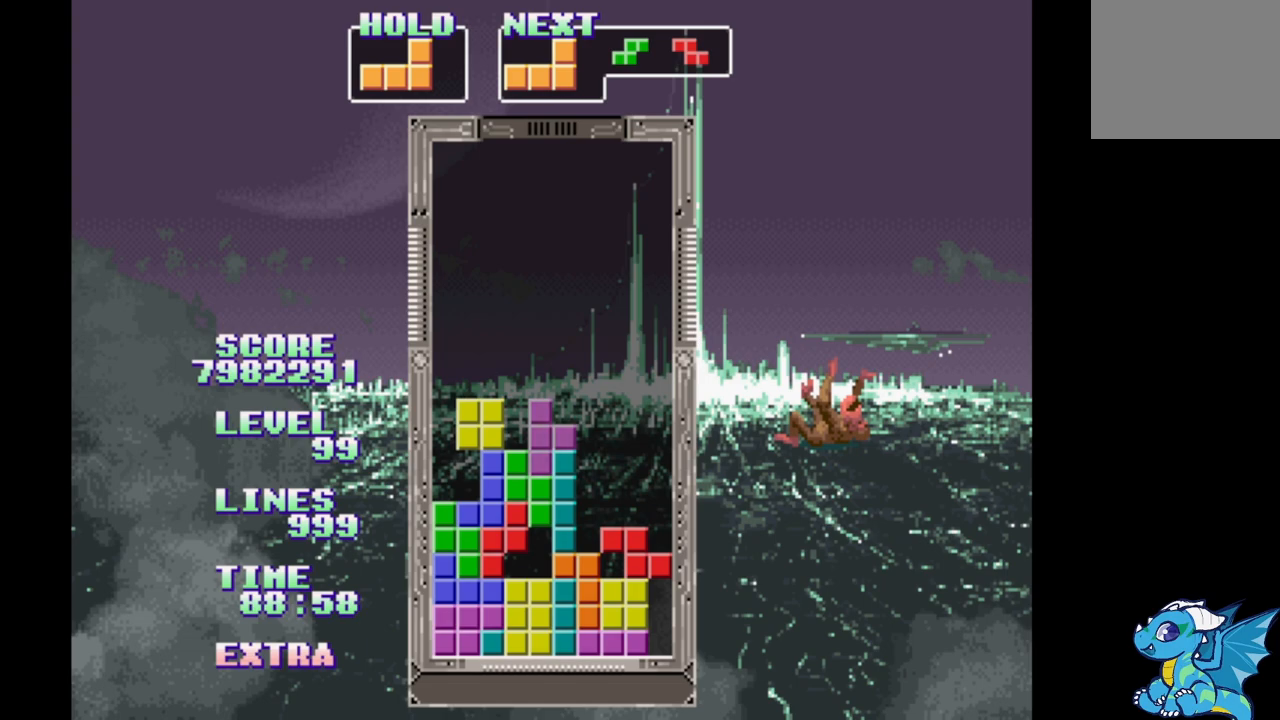
{"buttons": [], "events": [[33, "B", "up"], [100, "B", "down"], [200, "B", "up"], [267, "B", "down"], [333, "B", "up"], [400, "B", "down"], [500, "B", "up"]]}
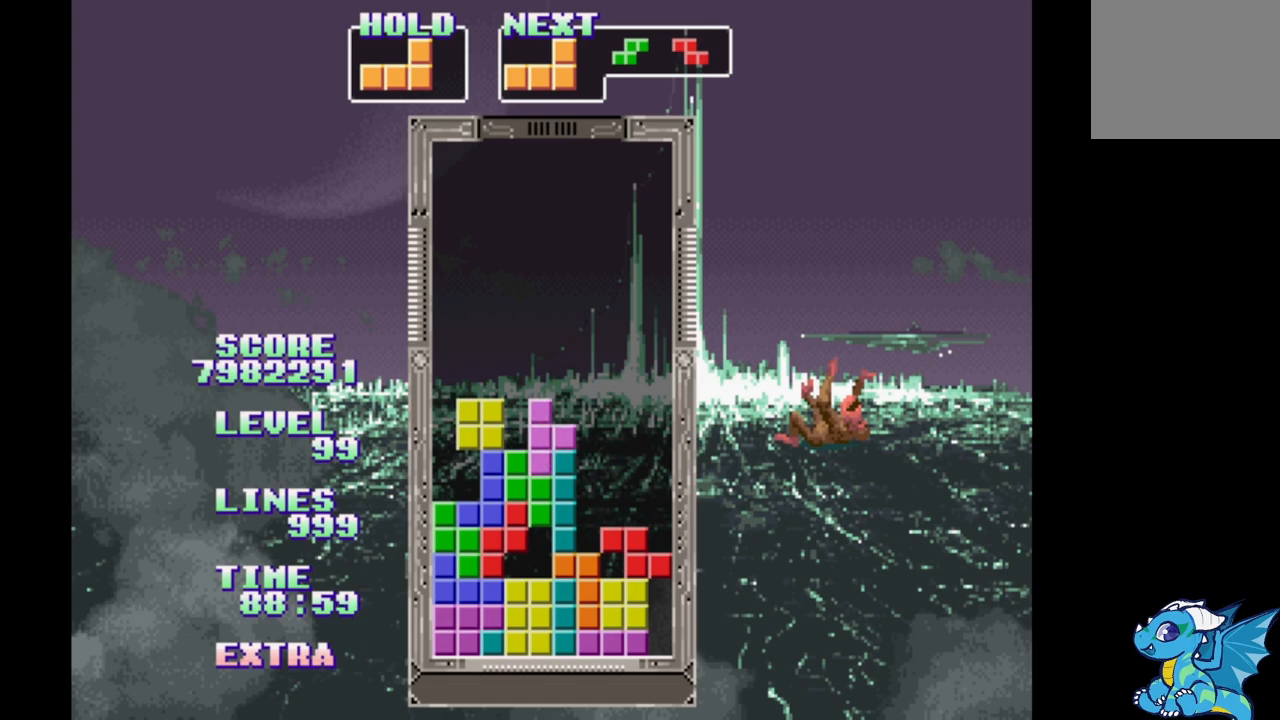
{"buttons": ["DPAD_LEFT"], "events": [[83, "B", "down"], [183, "B", "up"], [500, "DPAD_LEFT", "down"]]}
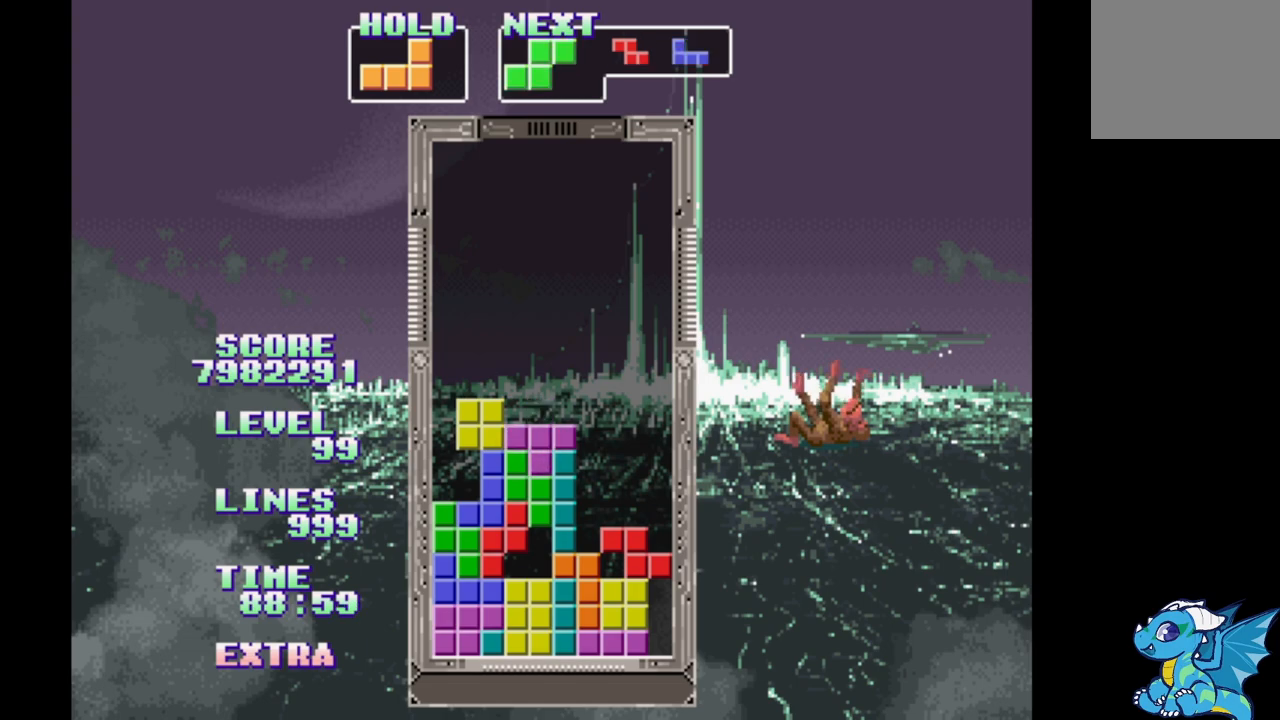
{"buttons": [], "events": [[117, "DPAD_LEFT", "up"], [183, "DPAD_RIGHT", "down"], [417, "B", "down"], [483, "B", "up"], [483, "DPAD_RIGHT", "up"]]}
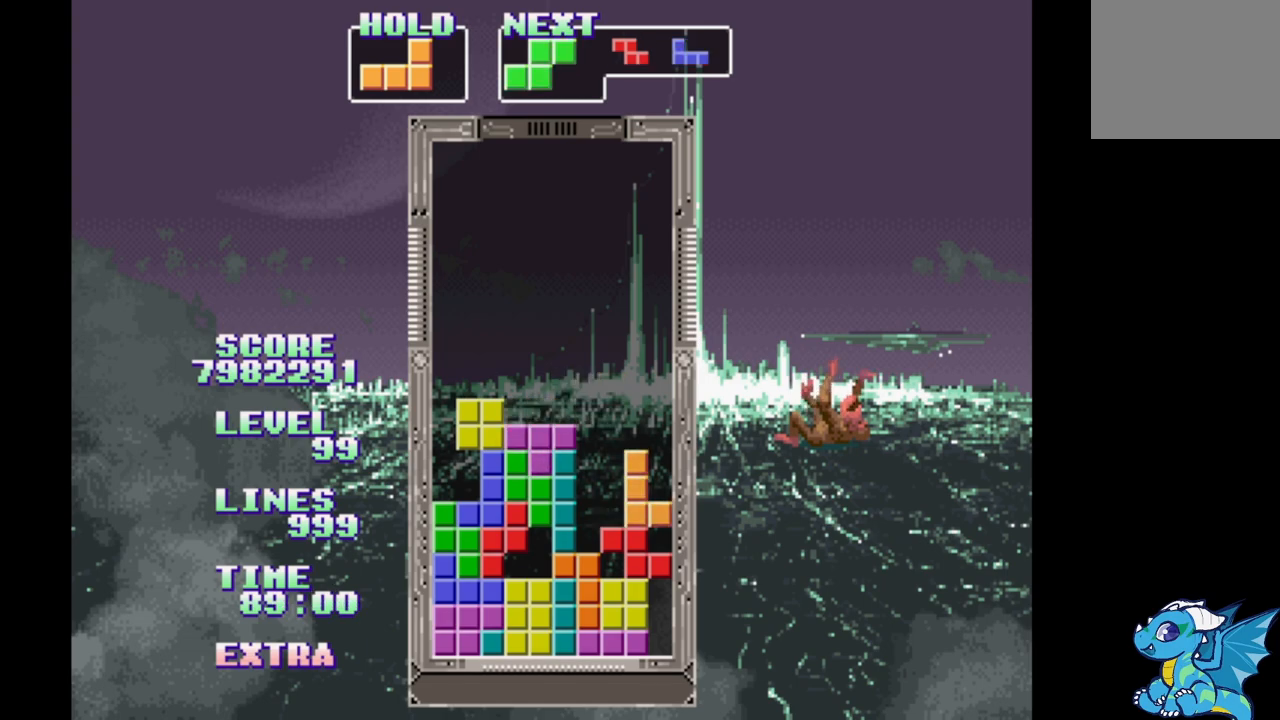
{"buttons": ["DPAD_RIGHT"], "events": [[33, "B", "down"], [33, "DPAD_LEFT", "down"], [117, "B", "up"], [300, "DPAD_LEFT", "up"], [467, "DPAD_RIGHT", "down"]]}
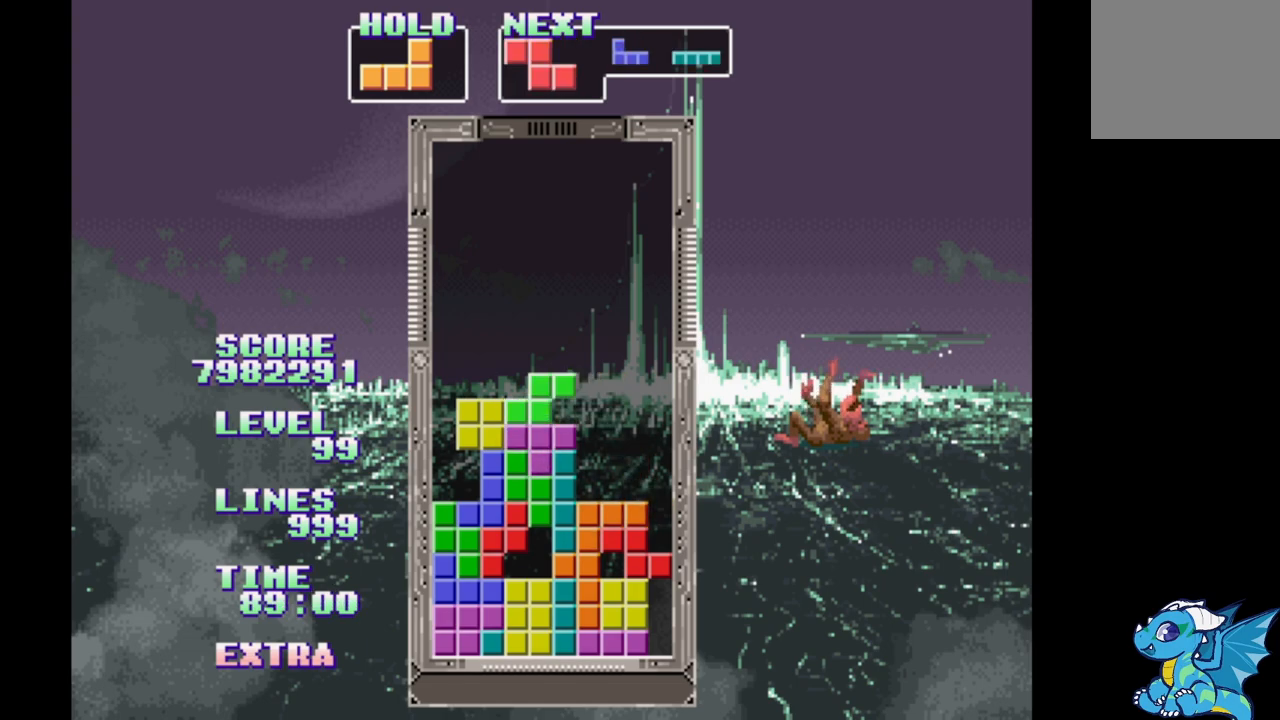
{"buttons": ["DPAD_RIGHT"], "events": [[317, "A", "down"], [483, "A", "up"]]}
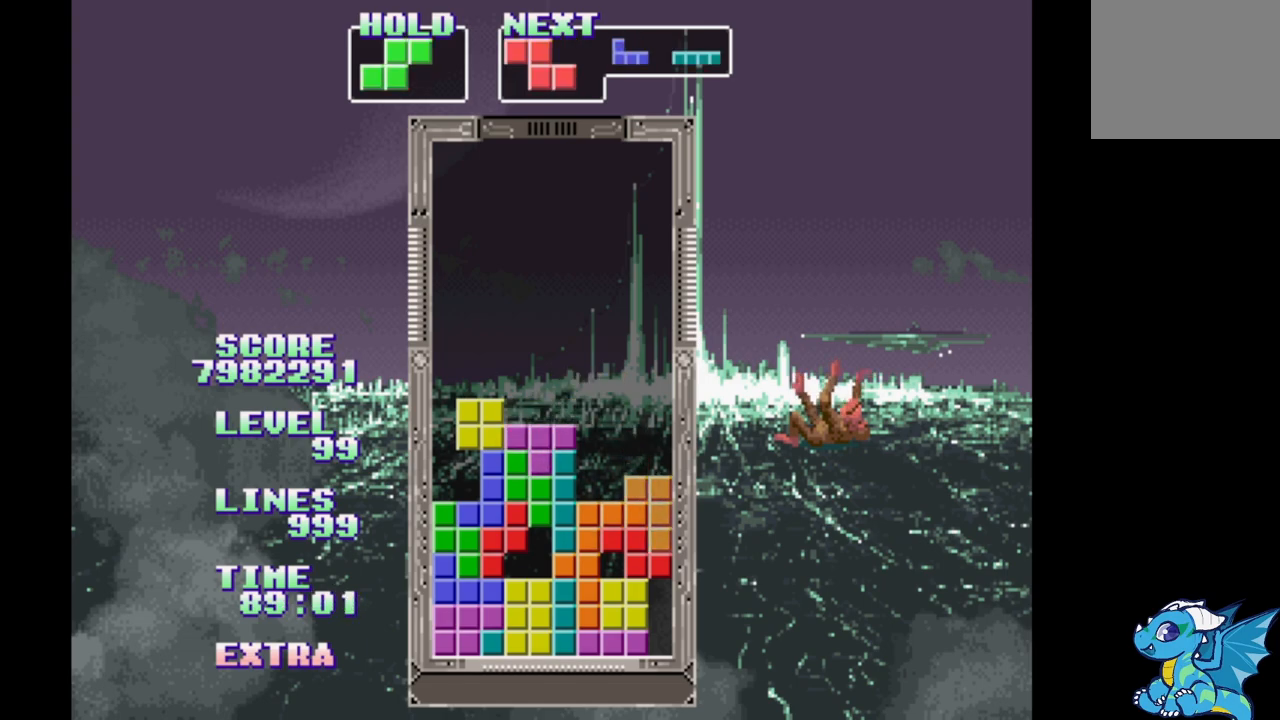
{"buttons": ["DPAD_RIGHT"], "events": [[50, "DPAD_RIGHT", "up"], [250, "DPAD_RIGHT", "down"]]}
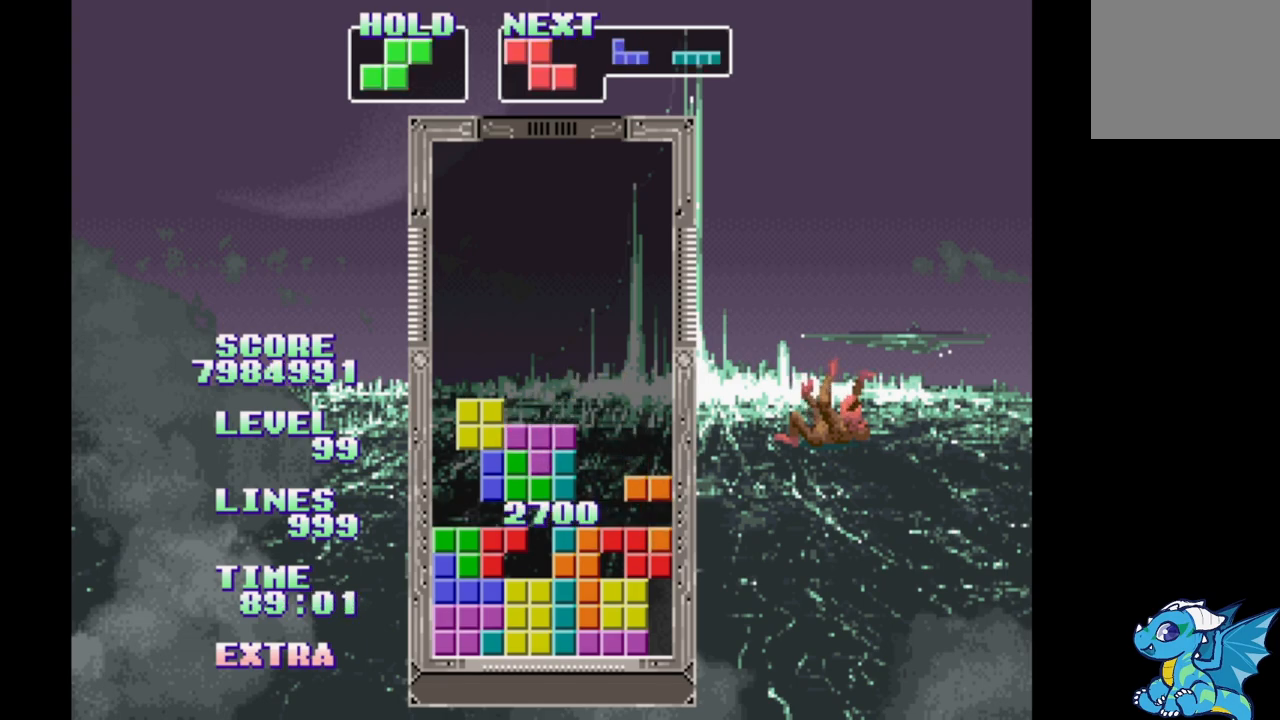
{"buttons": ["B", "DPAD_RIGHT"], "events": [[450, "B", "down"]]}
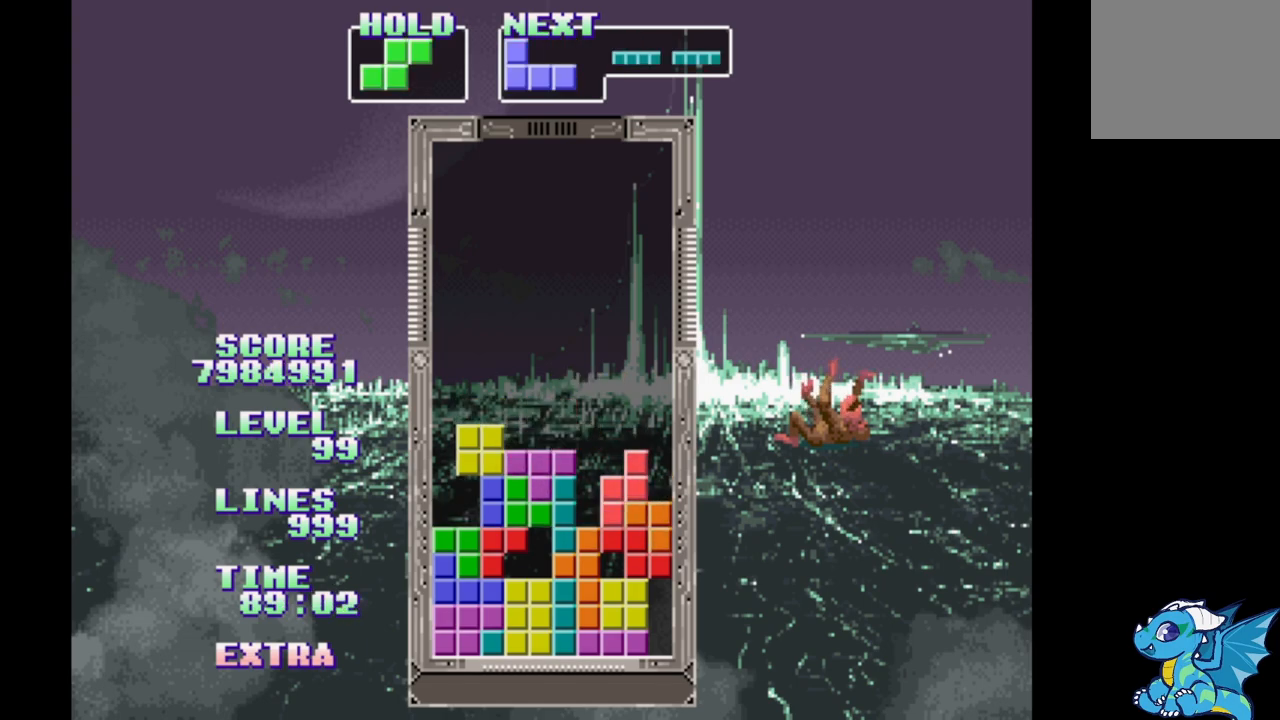
{"buttons": ["DPAD_RIGHT"]}
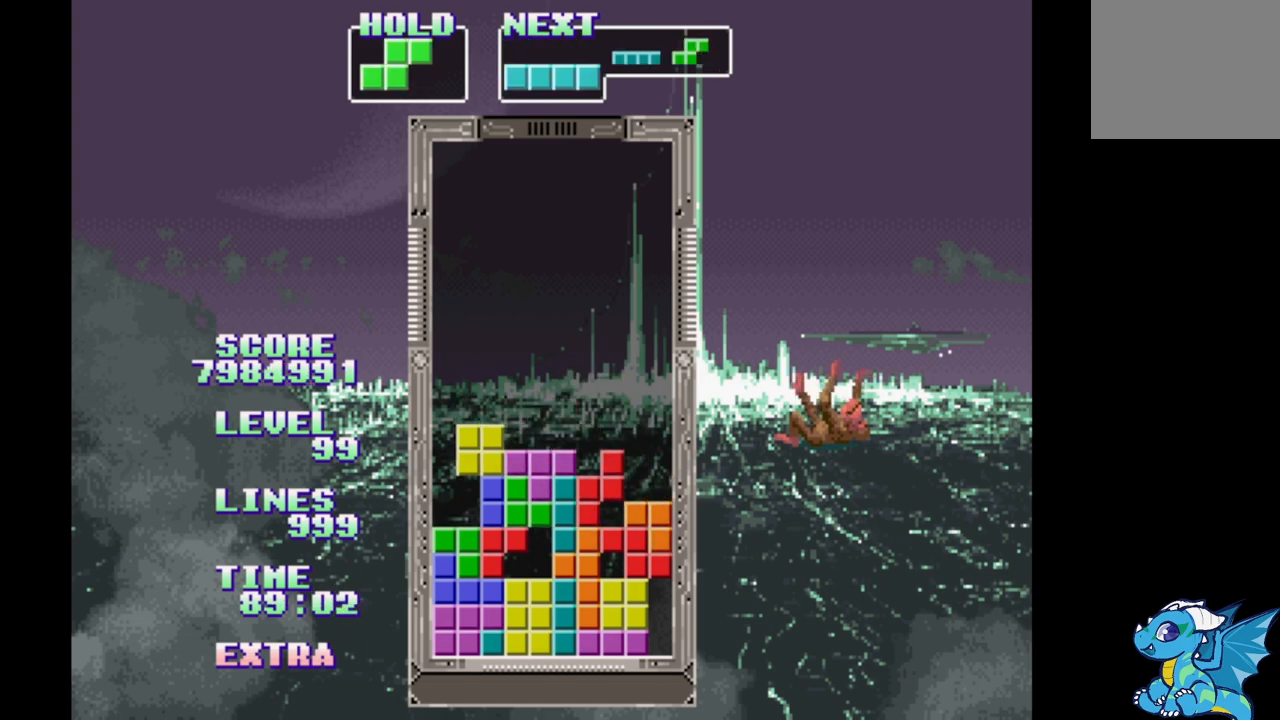
{"buttons": ["B", "DPAD_RIGHT"], "events": [[117, "DPAD_RIGHT", "up"], [167, "DPAD_RIGHT", "down"], [183, "B", "down"], [267, "B", "up"], [333, "B", "down"], [417, "B", "up"], [483, "B", "down"]]}
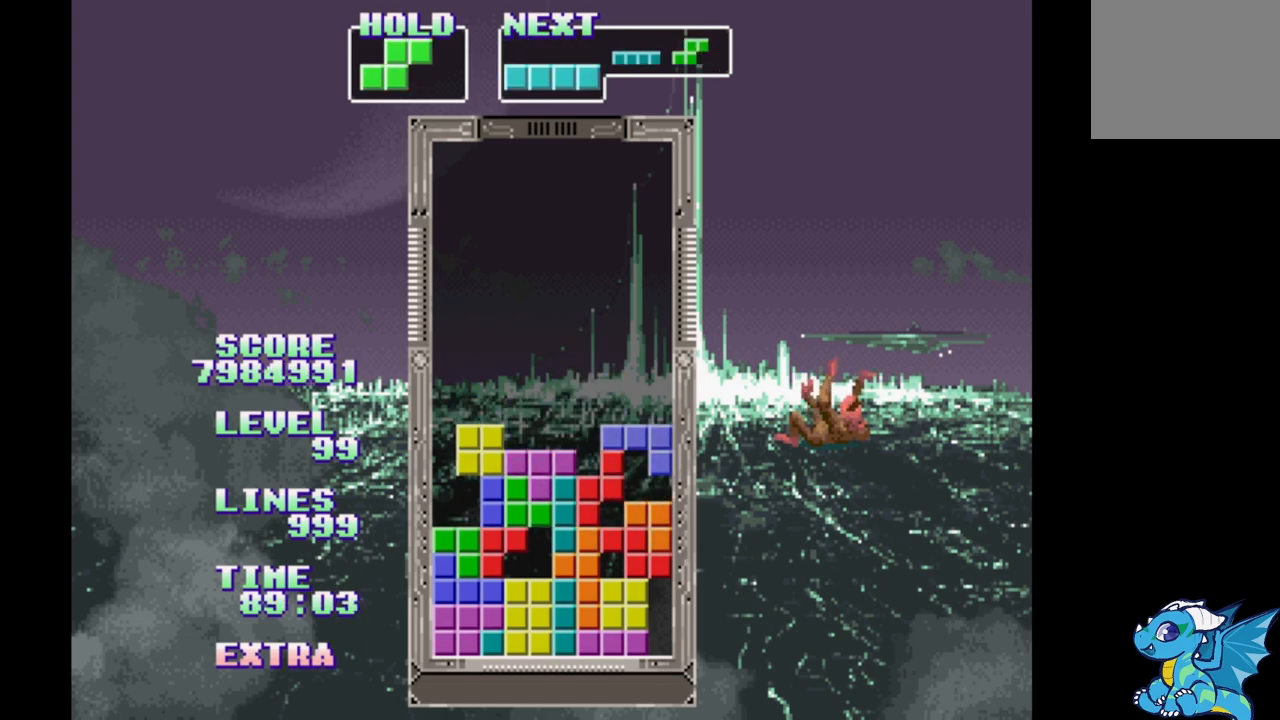
{"buttons": ["DPAD_LEFT"], "events": [[83, "B", "up"], [317, "DPAD_RIGHT", "up"], [467, "DPAD_LEFT", "down"]]}